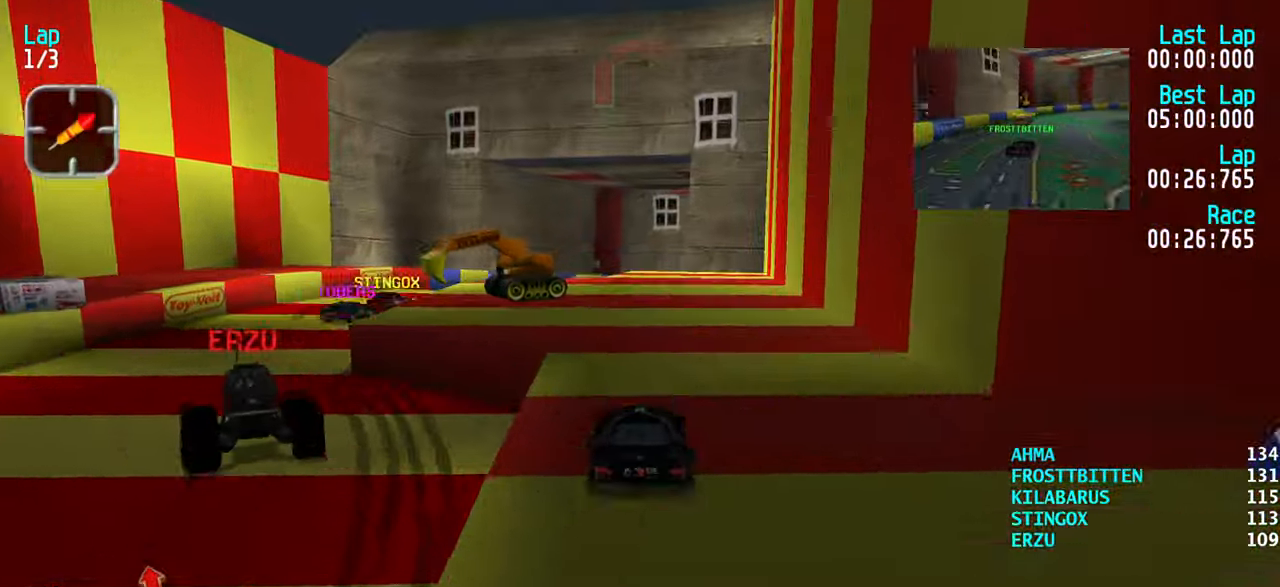
Gameplay with keyboard; each line is a JSON object with the keys held at the frame after it. "events" lists presses ("down") and releases ("up") of "down", "left", "right" and "up" between this image and that frame as [ms after this image, input, new state], when the widget could be followed in between. No other keys are recorded. Mouse input is not recorded.
{"keys": [], "events": [[16, "left", "up"], [150, "up", "up"], [250, "right", "down"], [300, "right", "up"]]}
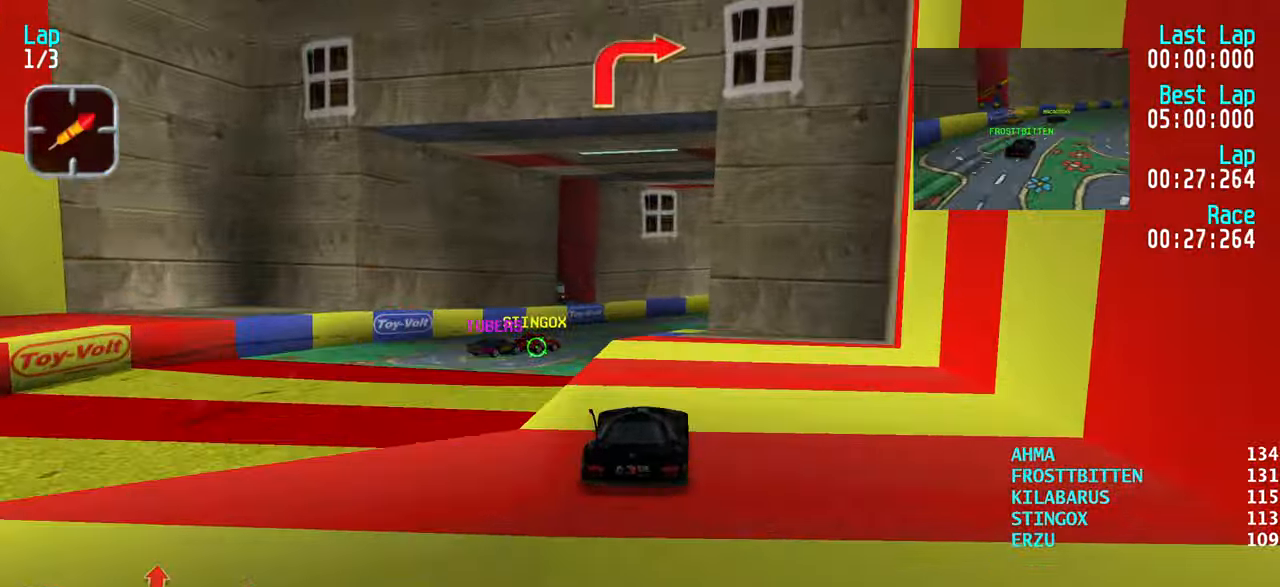
{"keys": [], "events": [[33, "up", "down"], [500, "up", "up"]]}
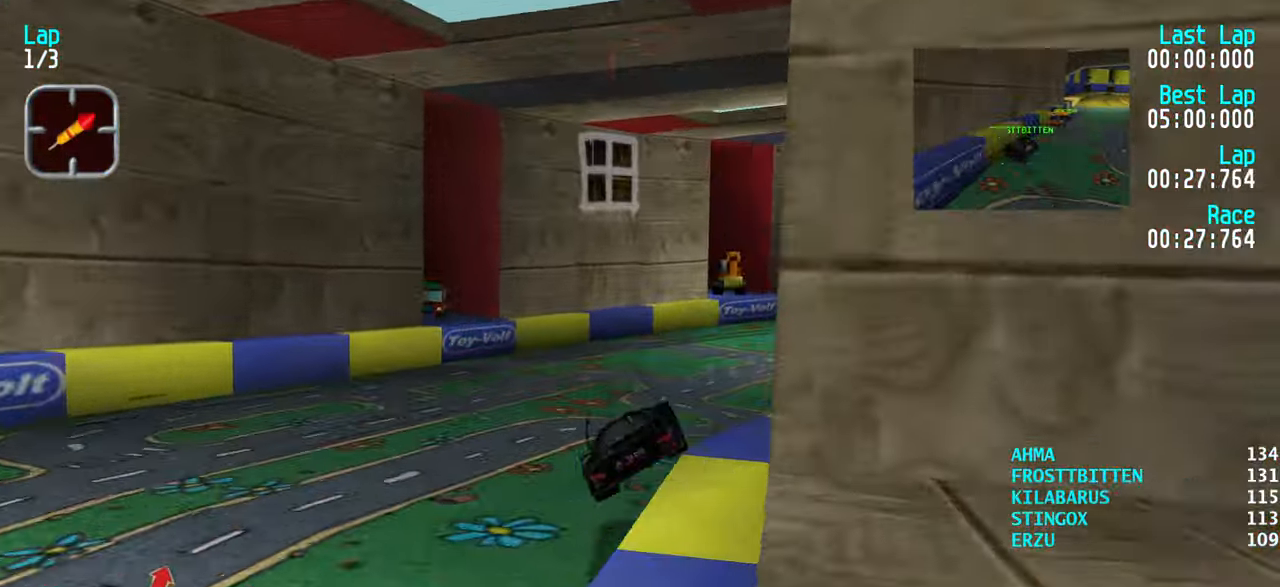
{"keys": ["right"], "events": [[183, "right", "down"], [183, "up", "down"], [300, "right", "up"], [300, "up", "up"], [333, "right", "down"], [333, "up", "down"], [433, "up", "up"]]}
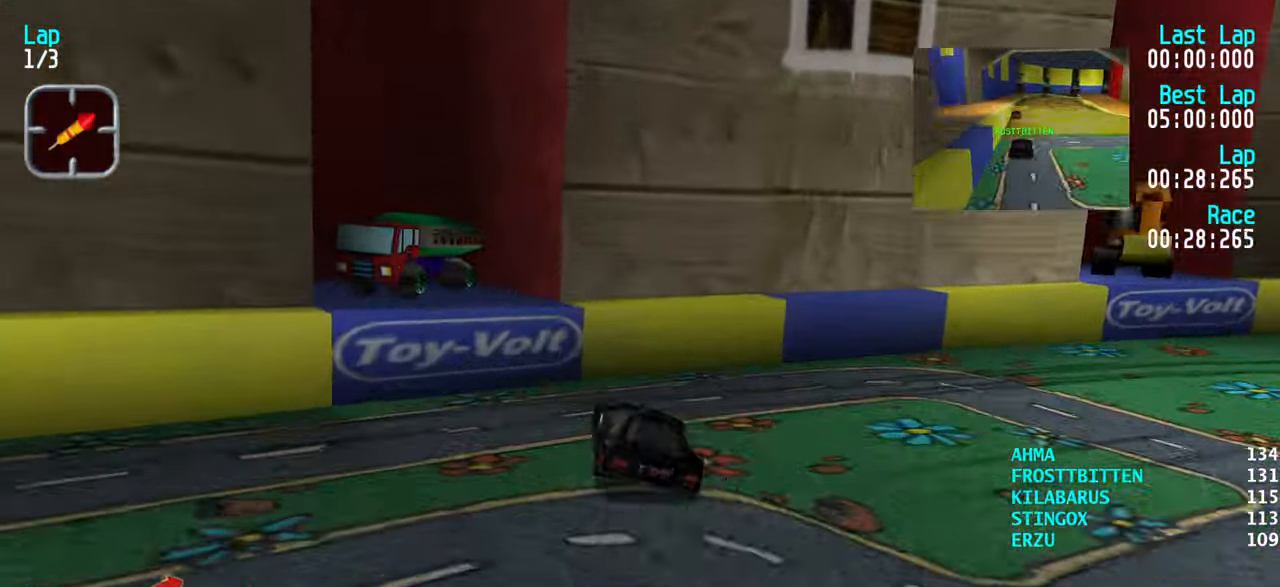
{"keys": ["right", "up"], "events": [[116, "up", "down"], [233, "right", "up"], [316, "right", "down"], [366, "left", "down"], [366, "right", "up"], [450, "left", "up"], [500, "right", "down"]]}
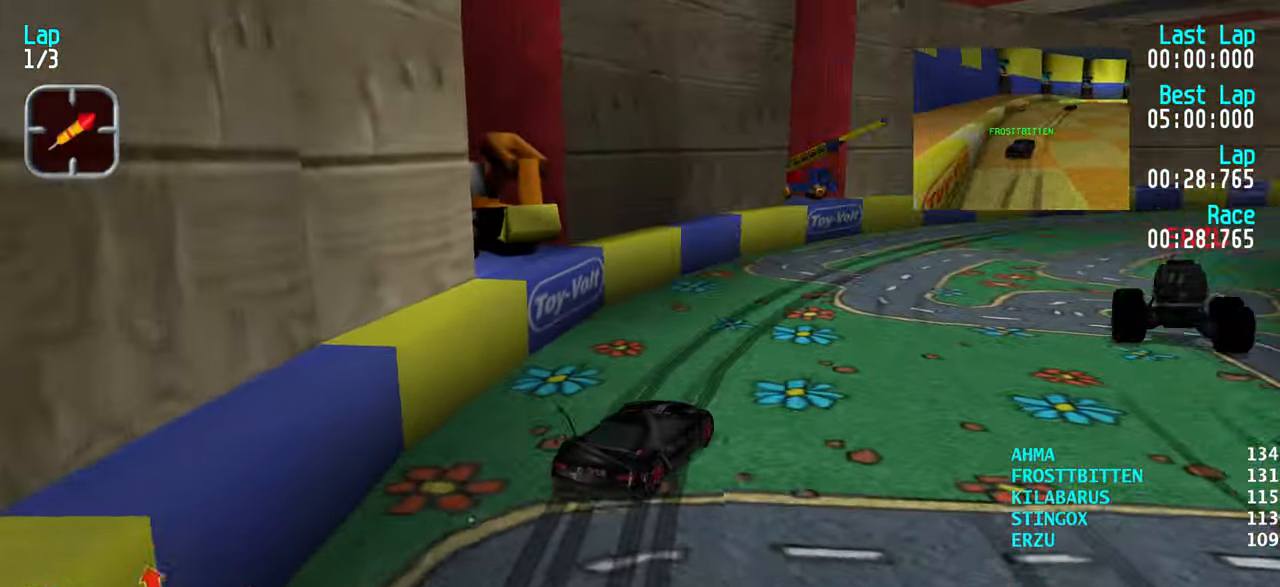
{"keys": ["right", "up"], "events": [[100, "right", "up"], [183, "right", "down"], [283, "right", "up"], [383, "right", "down"], [416, "right", "up"], [500, "right", "down"]]}
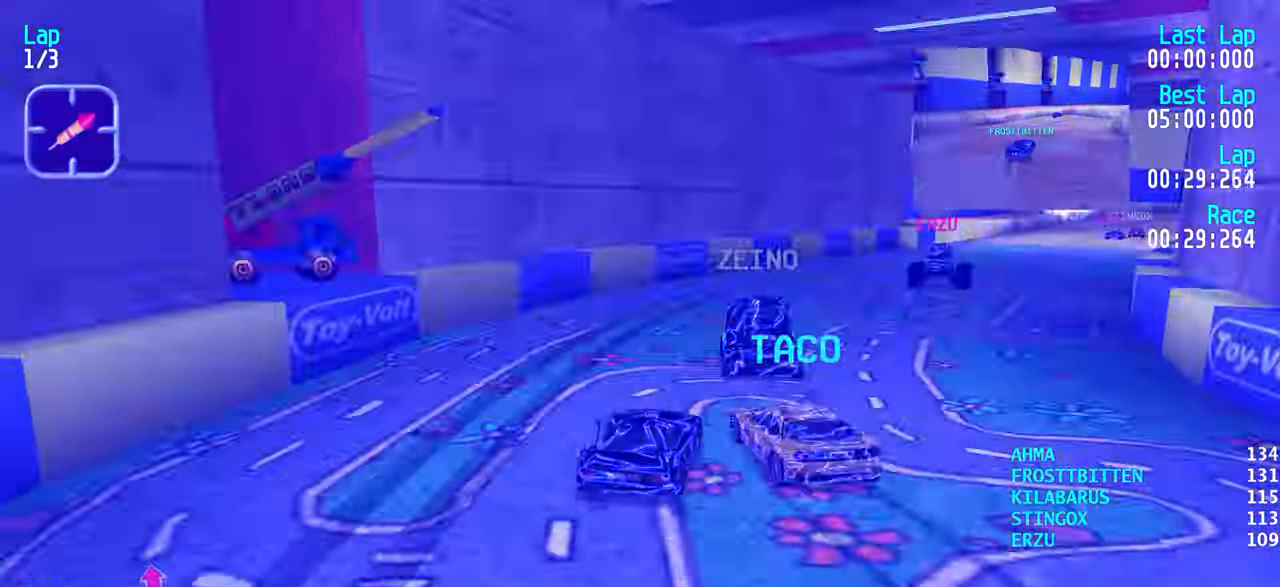
{"keys": ["up"], "events": [[100, "right", "up"], [200, "right", "down"], [250, "right", "up"], [350, "right", "down"], [483, "right", "up"]]}
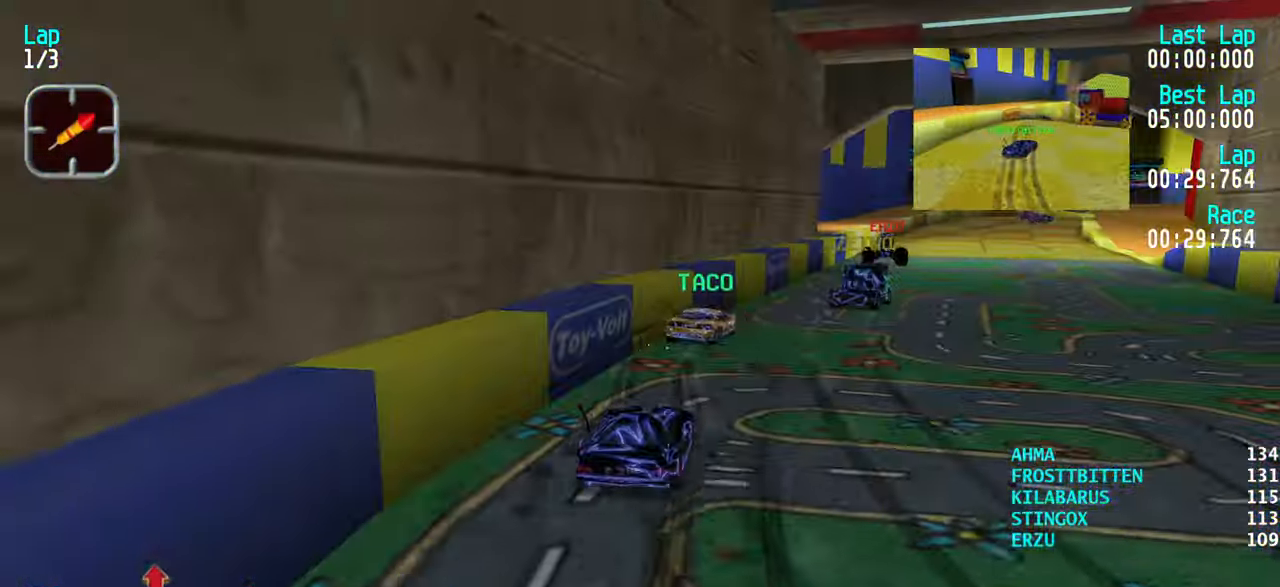
{"keys": ["right", "up"], "events": [[33, "right", "down"], [183, "right", "up"], [267, "right", "down"], [350, "right", "up"], [450, "right", "down"]]}
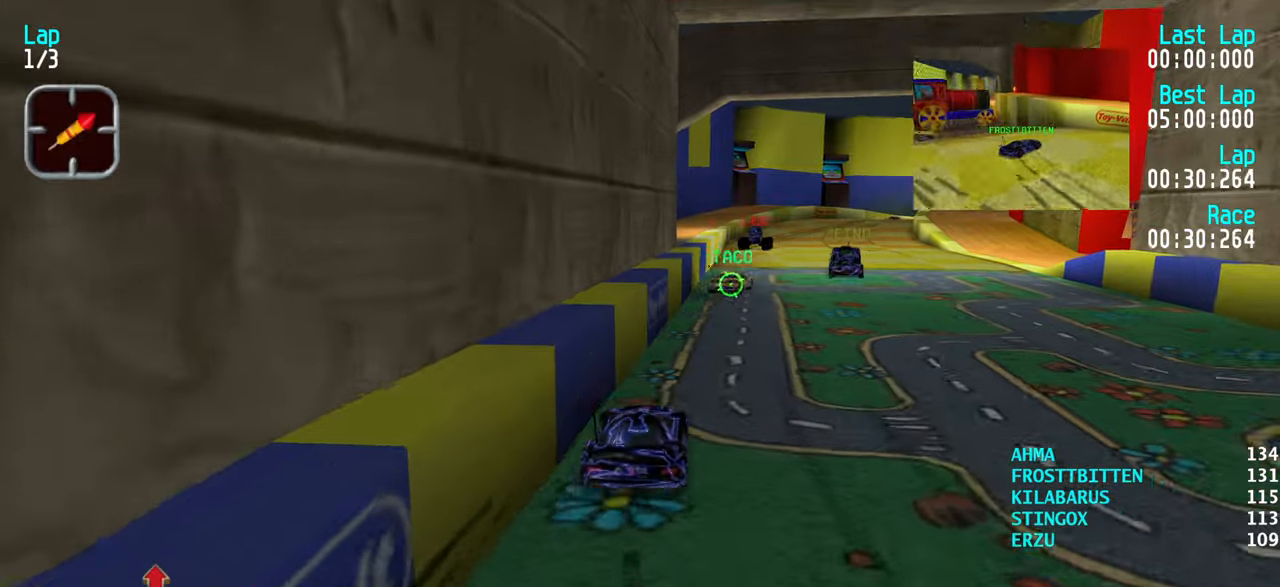
{"keys": ["right", "up"], "events": [[50, "right", "up"], [100, "right", "down"], [283, "right", "up"], [333, "right", "down"]]}
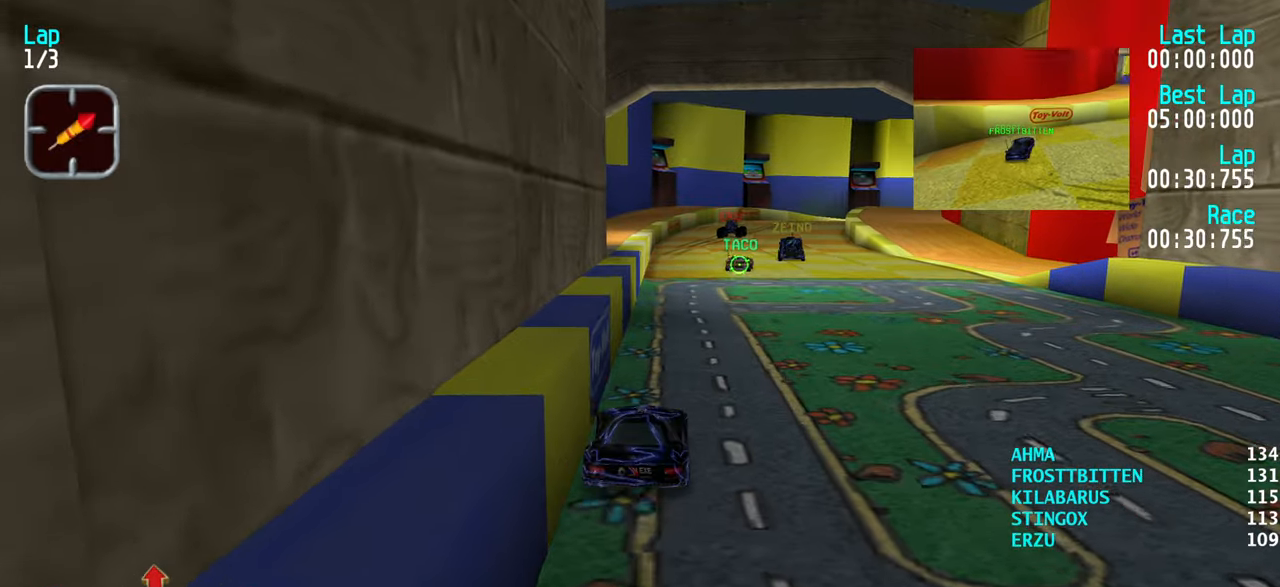
{"keys": ["up"], "events": [[17, "right", "up"], [67, "right", "down"], [250, "right", "up"], [300, "right", "down"], [350, "right", "up"]]}
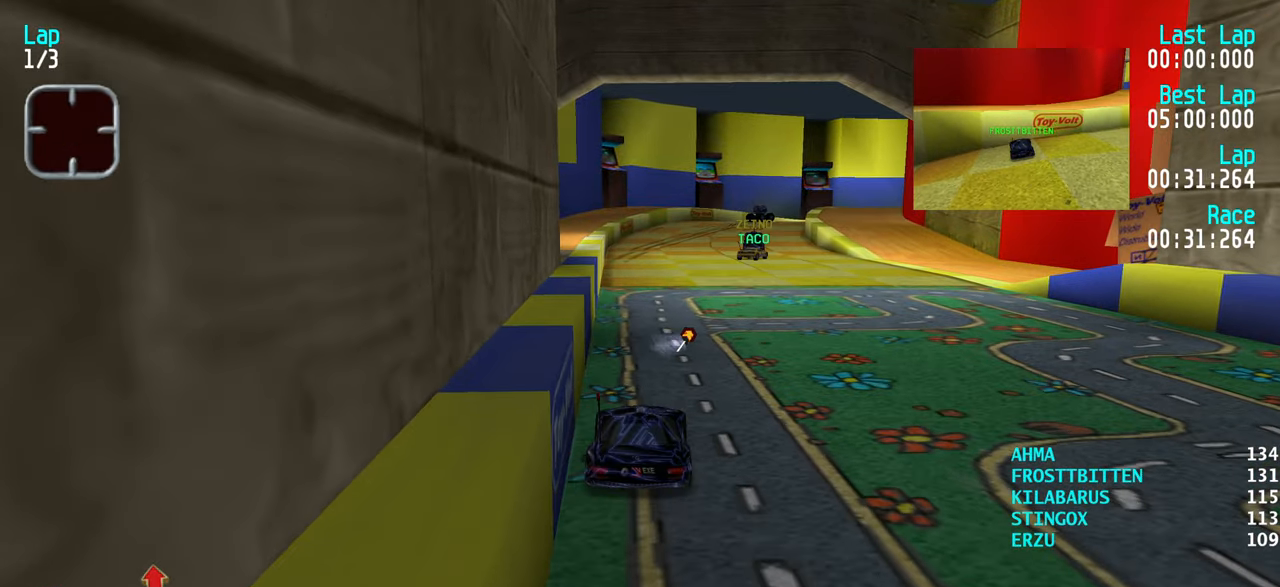
{"keys": ["right", "up"], "events": [[217, "right", "down"], [317, "right", "up"], [417, "right", "down"]]}
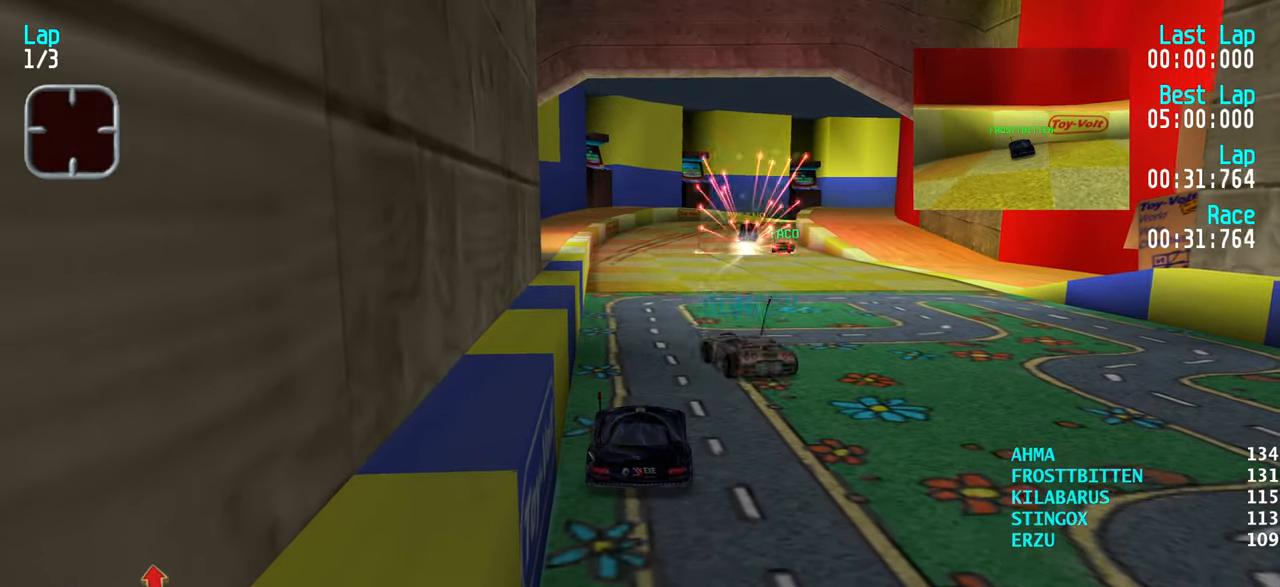
{"keys": ["up"], "events": [[50, "right", "up"], [183, "right", "down"], [233, "right", "up"], [367, "right", "down"], [467, "right", "up"]]}
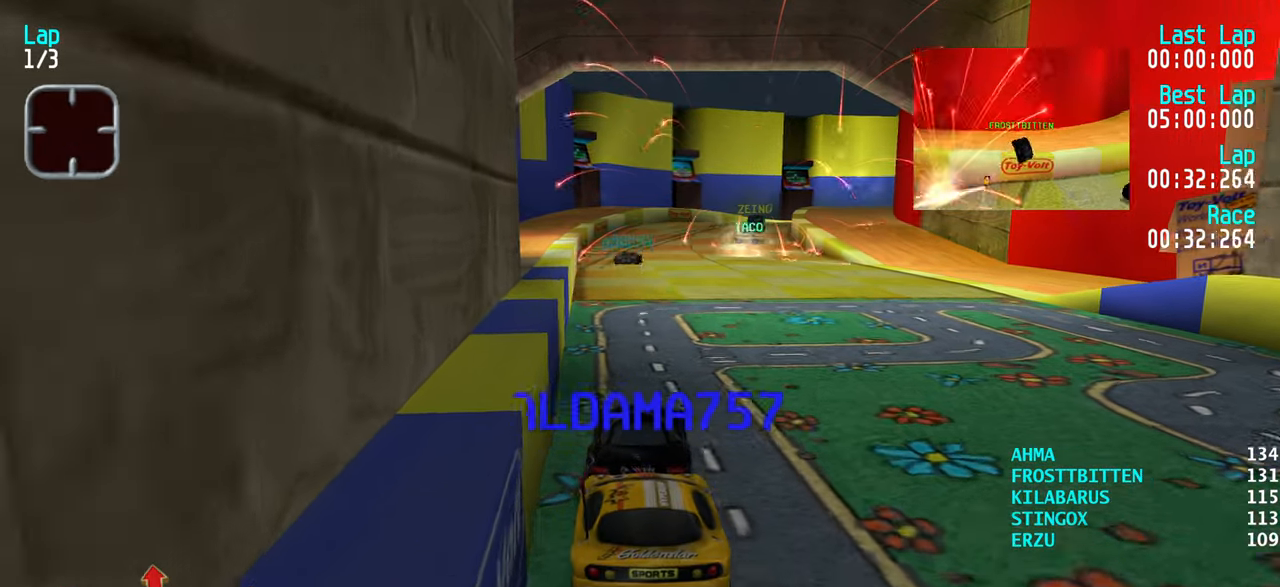
{"keys": ["left", "up"], "events": [[67, "right", "down"], [117, "right", "up"], [217, "right", "down"], [300, "right", "up"], [450, "left", "down"]]}
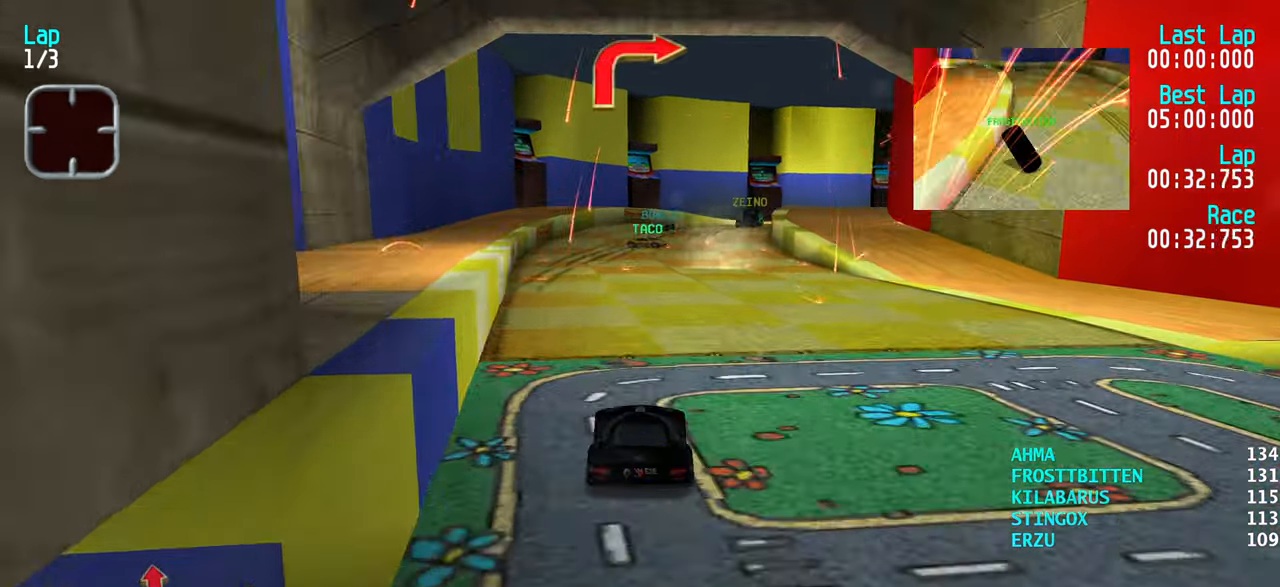
{"keys": ["up"], "events": [[33, "left", "up"], [167, "right", "down"], [217, "right", "up"], [367, "right", "down"], [450, "right", "up"]]}
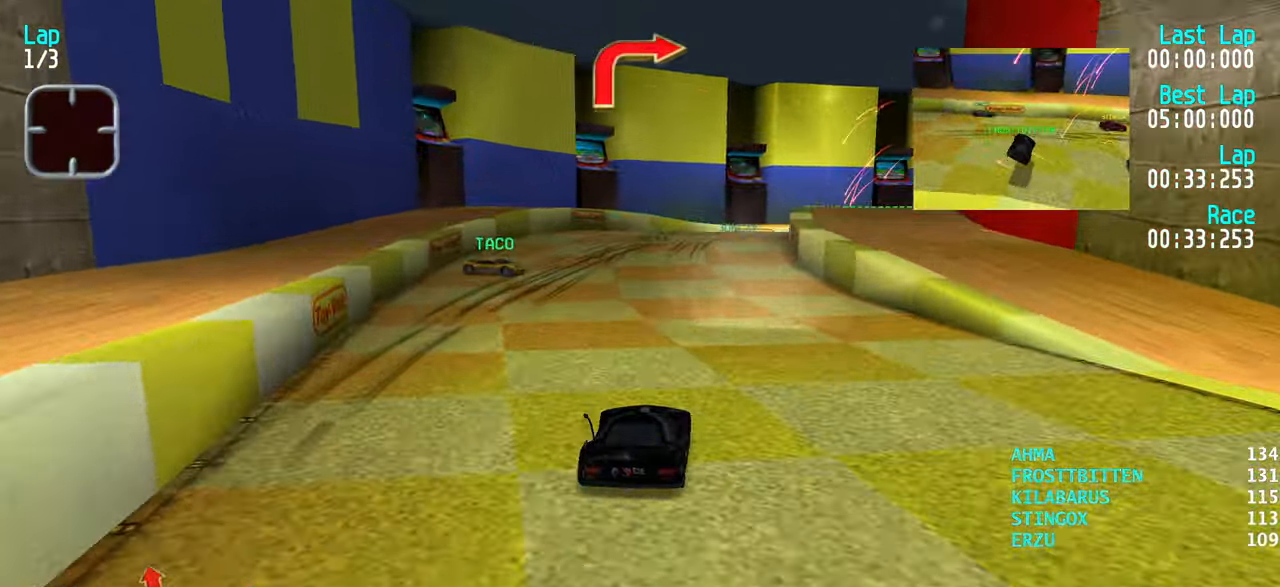
{"keys": [], "events": [[83, "right", "down"], [133, "right", "up"], [333, "up", "up"], [417, "right", "down"], [467, "right", "up"]]}
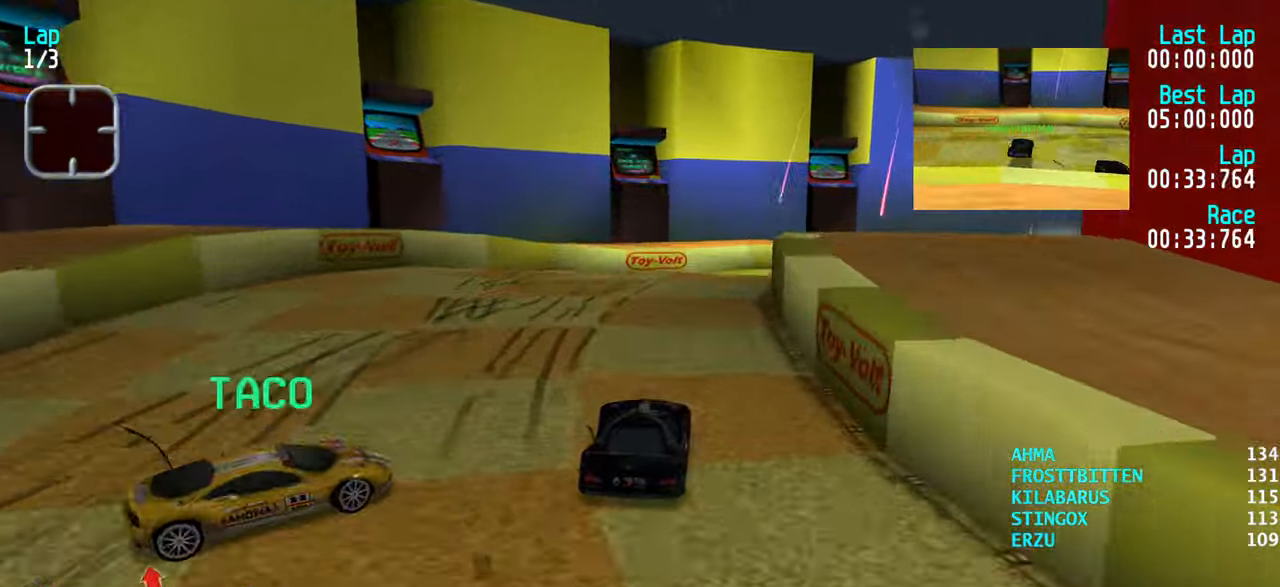
{"keys": ["right", "up"], "events": [[67, "right", "down"], [67, "up", "down"], [117, "up", "up"], [167, "right", "up"], [217, "right", "down"], [217, "up", "down"], [333, "right", "up"], [333, "up", "up"], [383, "right", "down"], [383, "up", "down"]]}
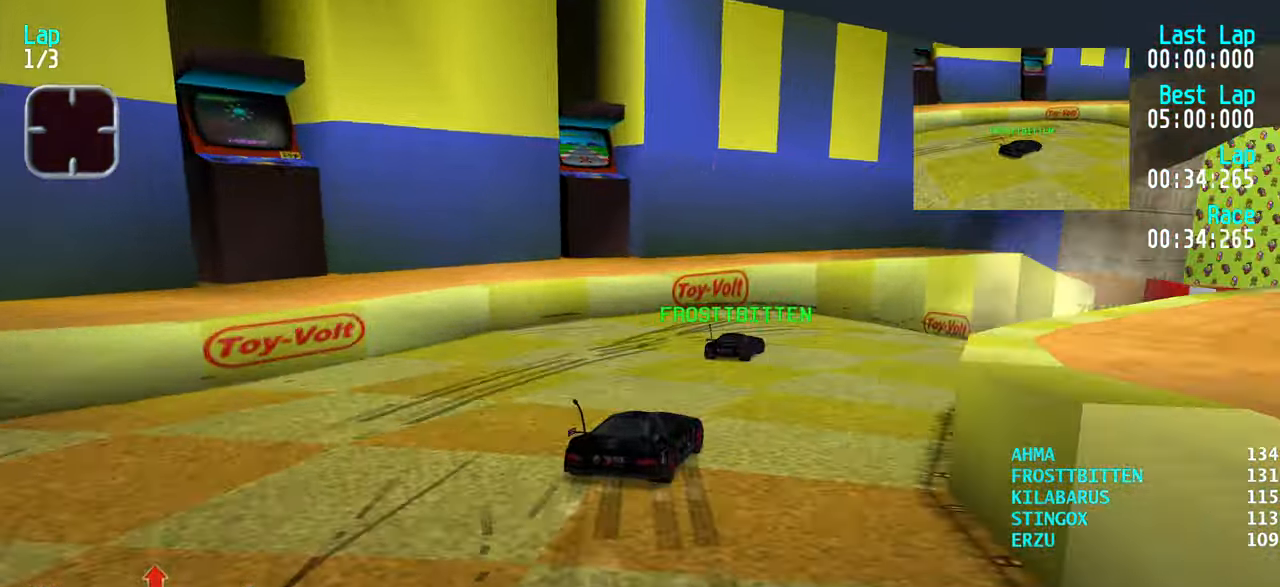
{"keys": ["right", "up"], "events": [[83, "up", "up"], [183, "up", "down"], [367, "right", "up"], [417, "right", "down"]]}
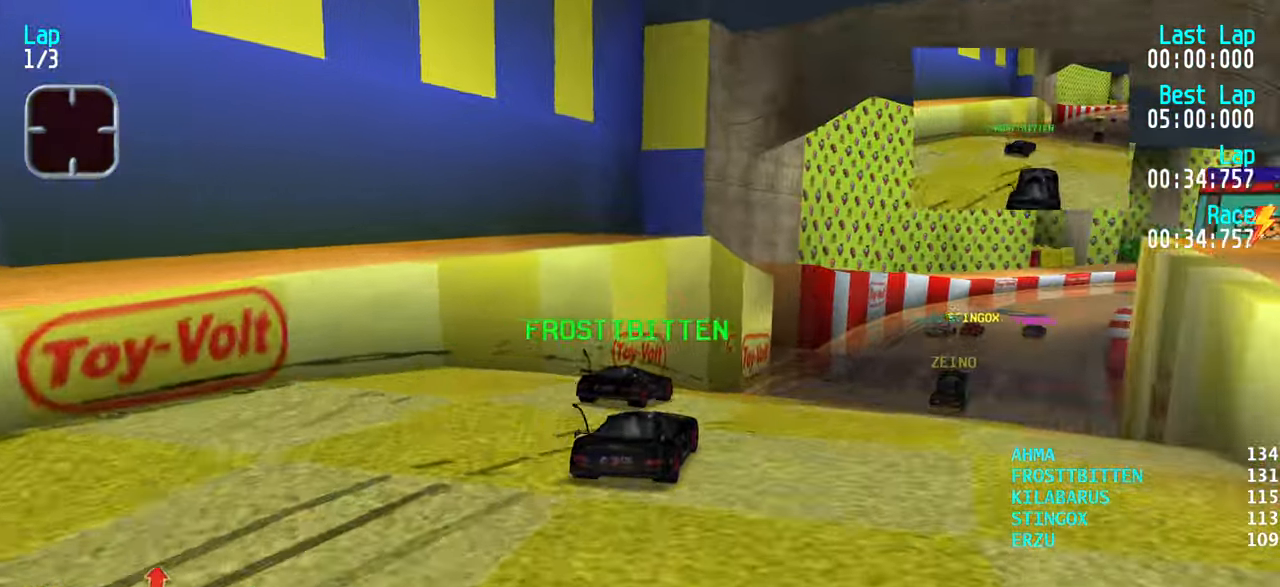
{"keys": ["right", "up"], "events": [[50, "right", "up"], [100, "right", "down"], [183, "right", "up"], [233, "up", "up"], [283, "up", "down"], [334, "right", "down"], [434, "right", "up"], [467, "right", "down"]]}
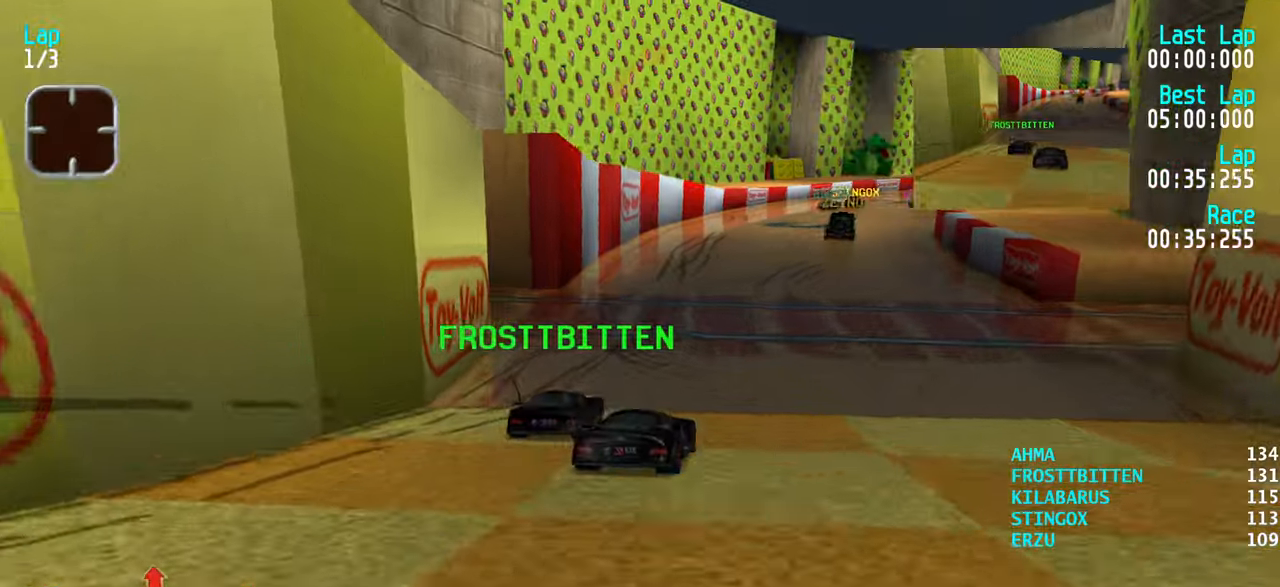
{"keys": ["up"], "events": [[67, "right", "up"], [150, "right", "down"], [200, "right", "up"], [300, "right", "down"], [400, "right", "up"]]}
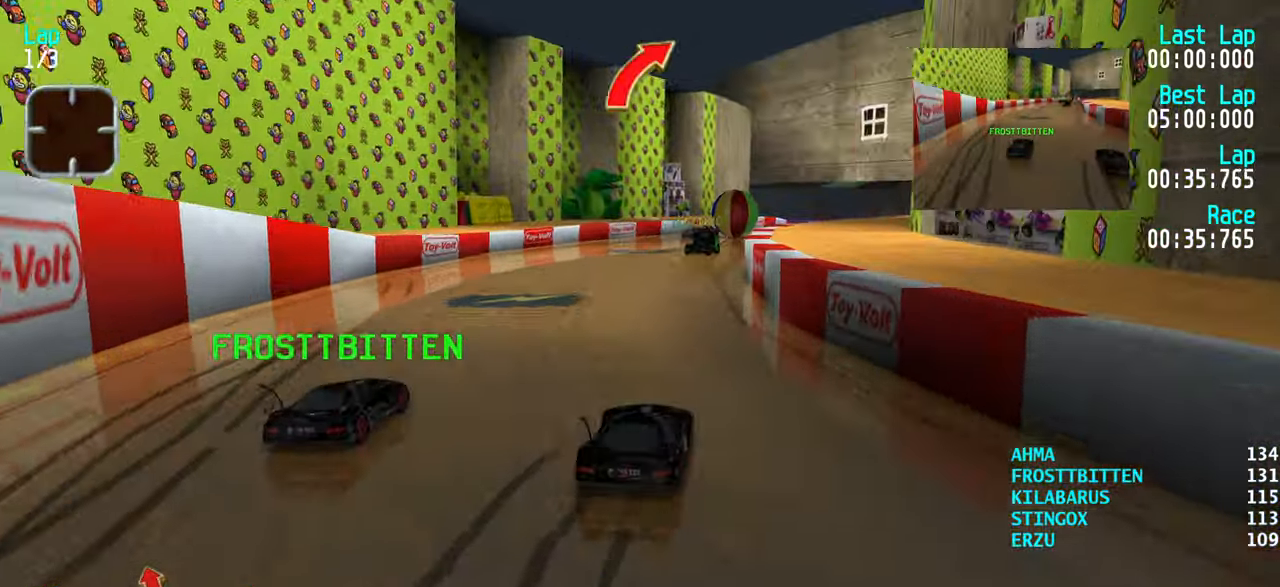
{"keys": ["up"], "events": [[317, "right", "down"], [350, "right", "up"]]}
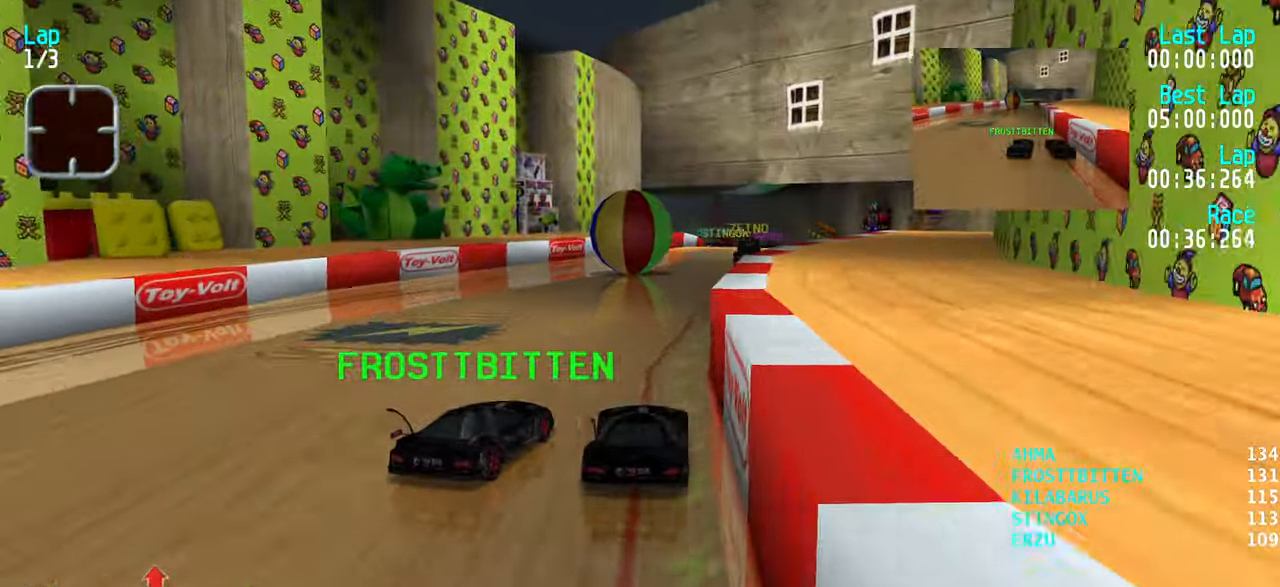
{"keys": ["up"], "events": [[50, "right", "down"], [84, "right", "up"]]}
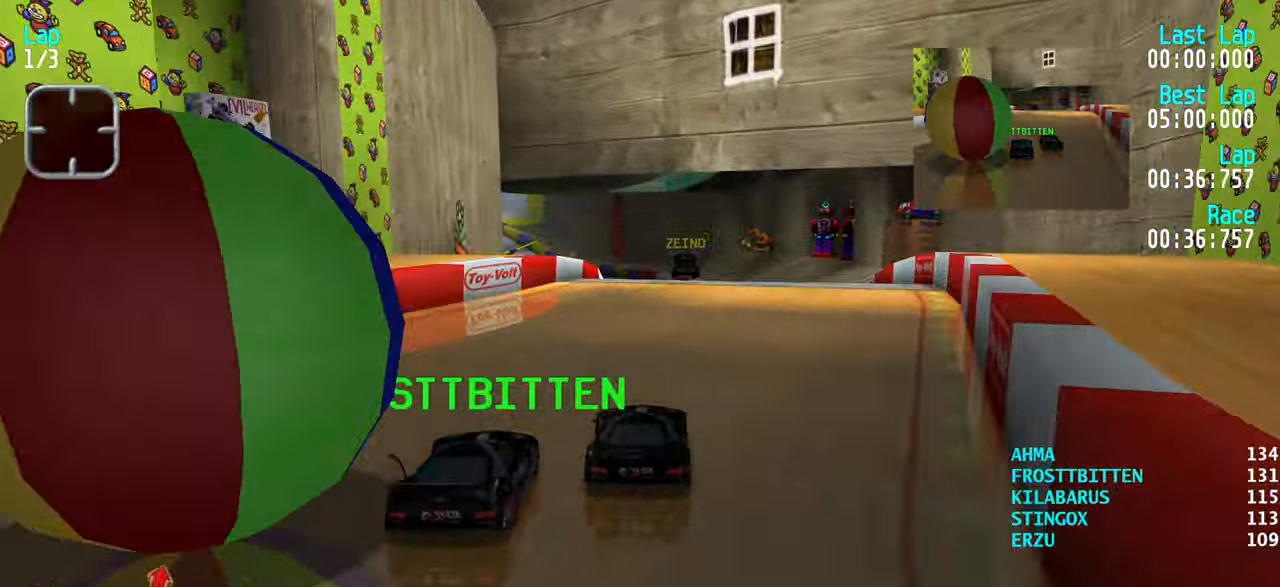
{"keys": ["up"], "events": [[250, "left", "down"], [300, "left", "up"]]}
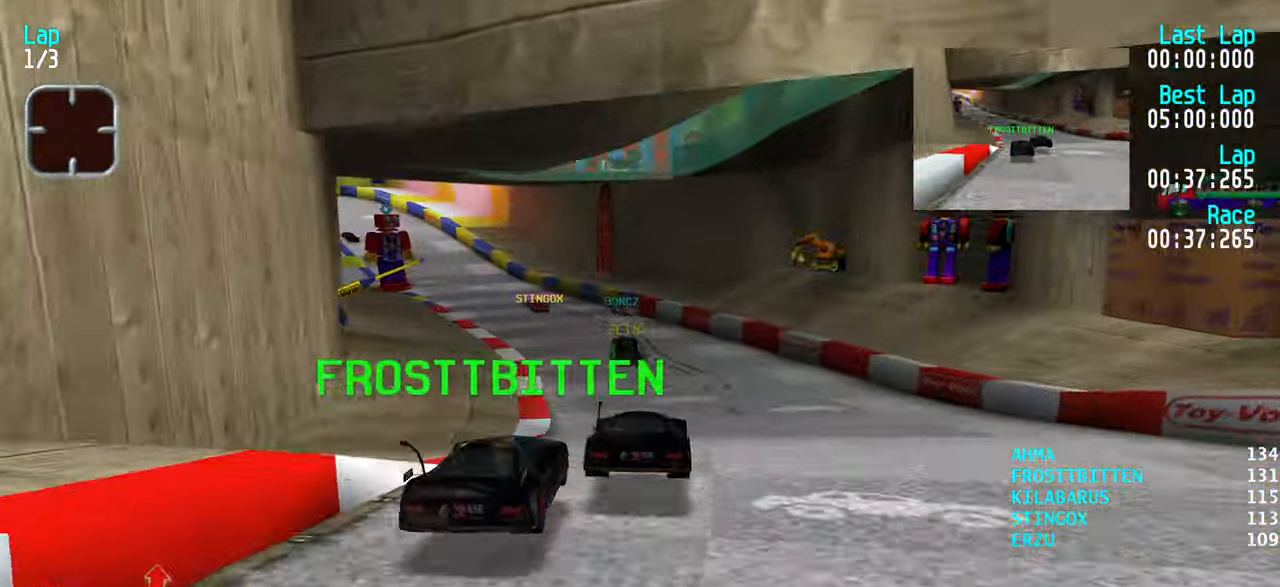
{"keys": ["up"], "events": [[317, "left", "down"], [367, "left", "up"], [450, "left", "down"], [500, "left", "up"]]}
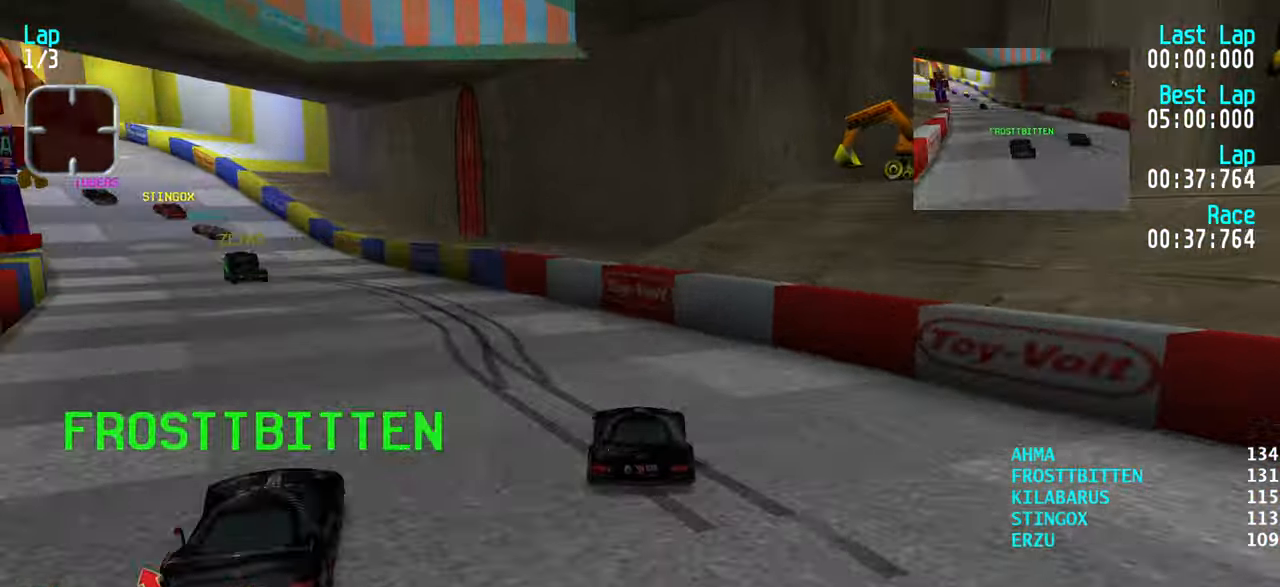
{"keys": ["up"], "events": [[100, "left", "down"], [184, "left", "up"], [234, "left", "down"], [334, "left", "up"]]}
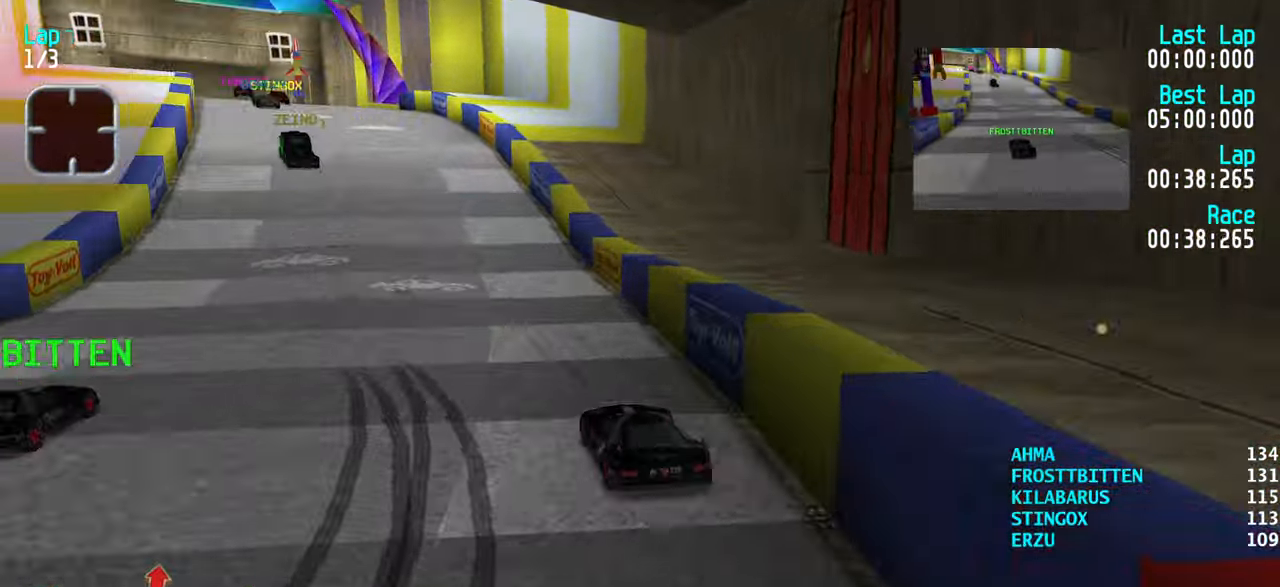
{"keys": ["up"], "events": [[67, "left", "down"], [117, "left", "up"], [200, "left", "down"], [250, "left", "up"]]}
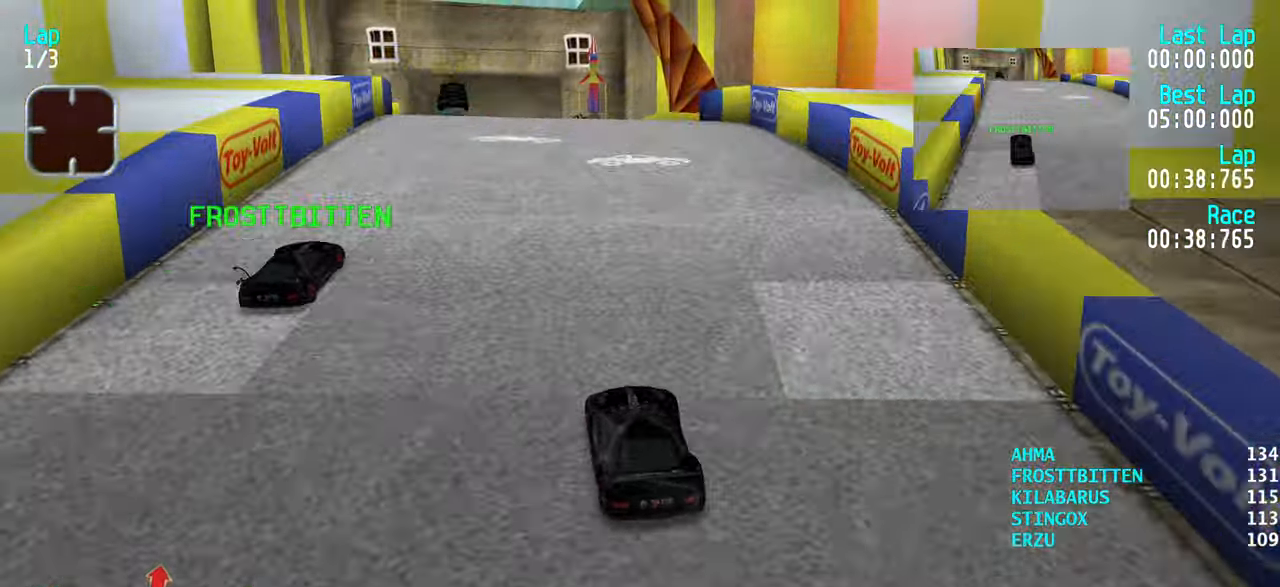
{"keys": ["up"], "events": [[34, "left", "down"], [84, "left", "up"]]}
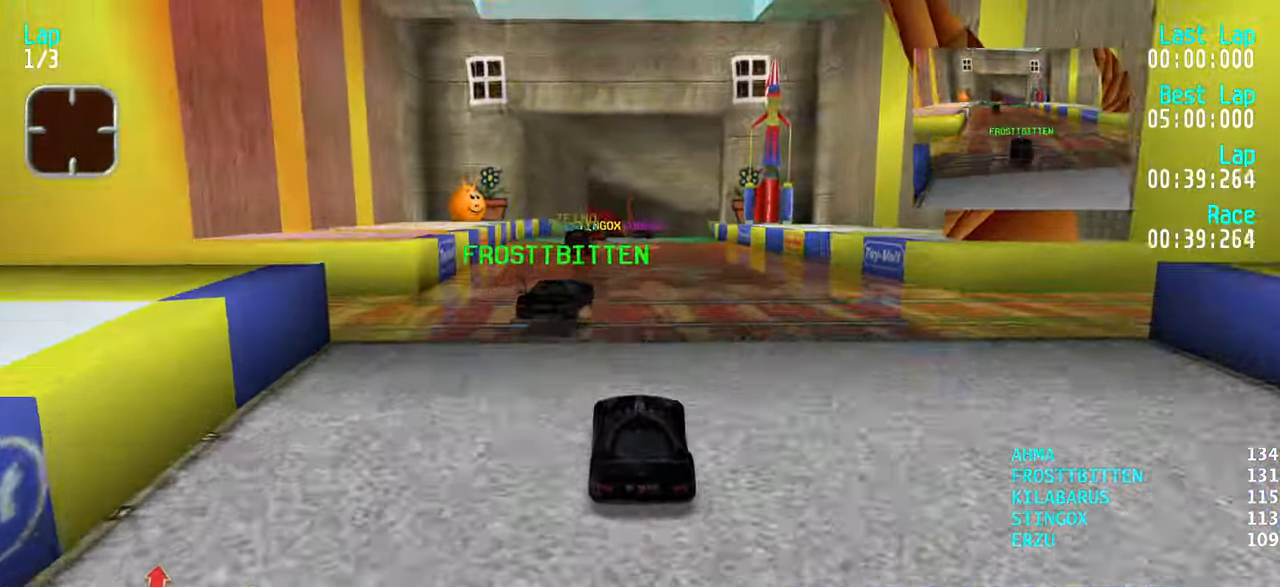
{"keys": ["up"], "events": []}
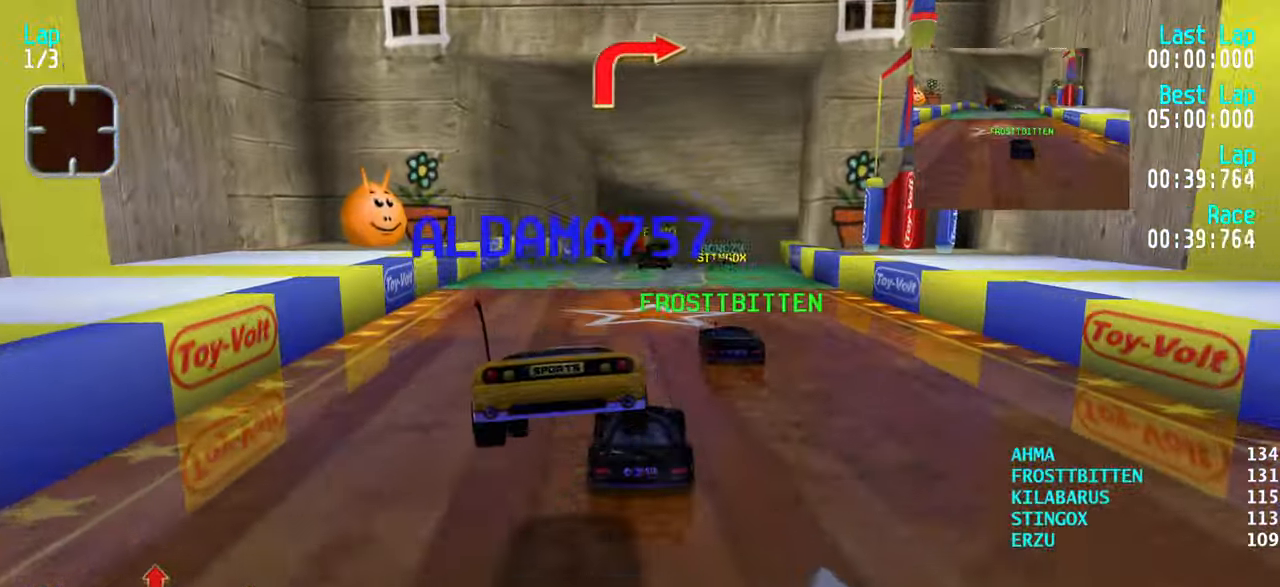
{"keys": ["right", "up"], "events": [[167, "right", "down"], [250, "right", "up"], [334, "right", "down"], [383, "right", "up"], [483, "right", "down"]]}
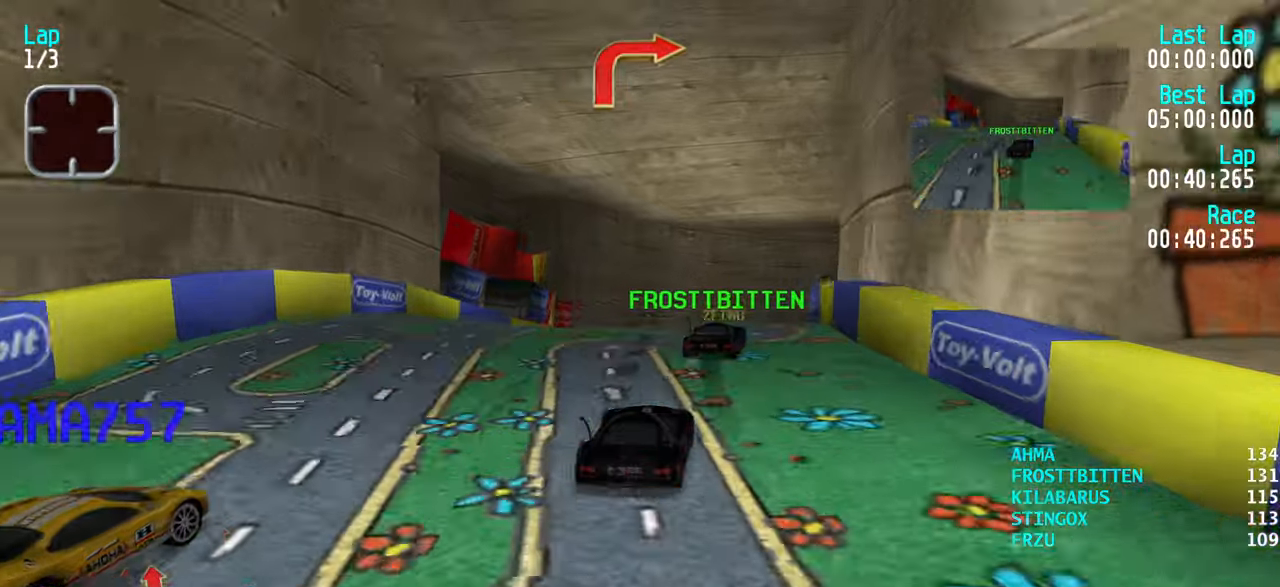
{"keys": ["up"], "events": [[350, "right", "up"]]}
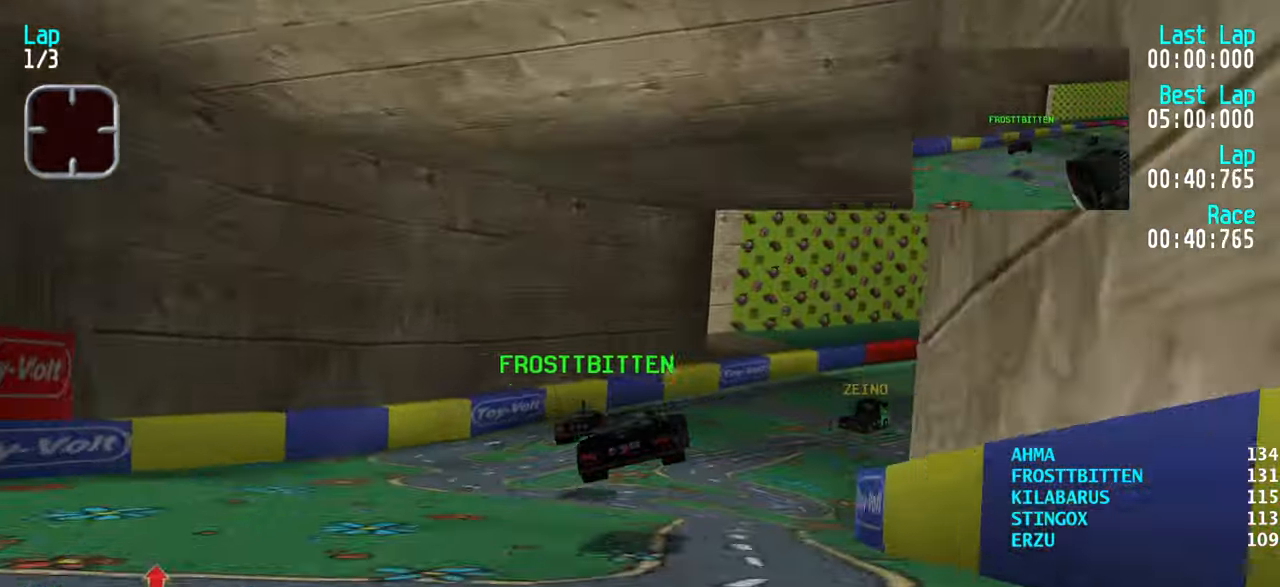
{"keys": ["up"], "events": [[233, "right", "down"], [333, "right", "up"], [383, "right", "down"], [483, "right", "up"]]}
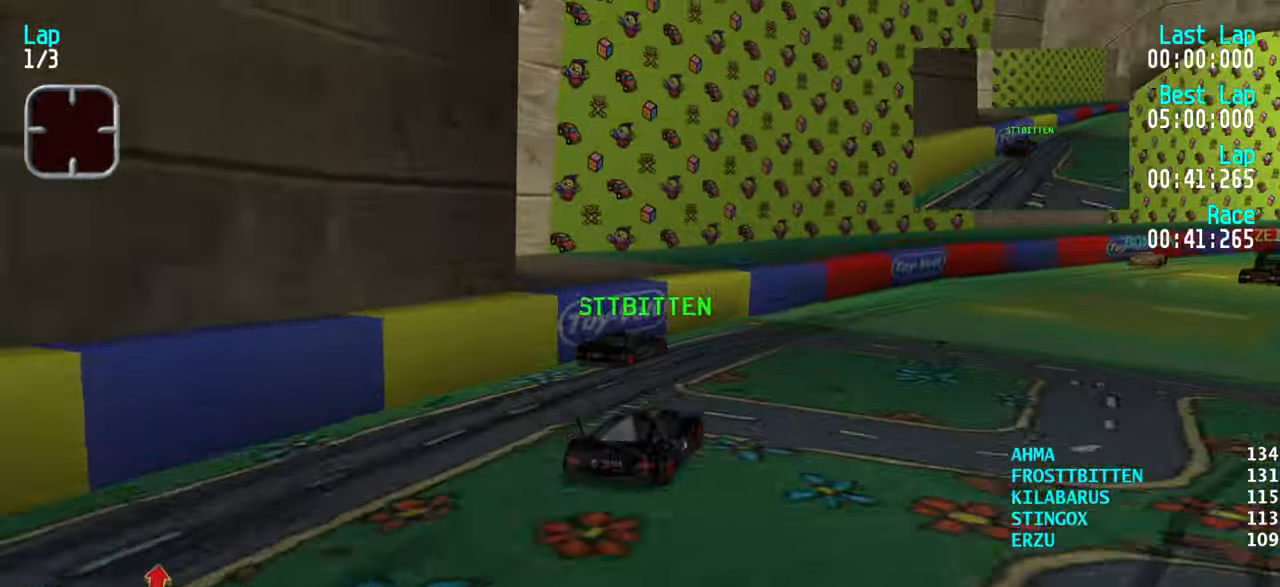
{"keys": ["up"], "events": [[66, "right", "down"], [150, "right", "up"], [200, "right", "down"], [350, "right", "up"], [400, "right", "down"], [483, "right", "up"]]}
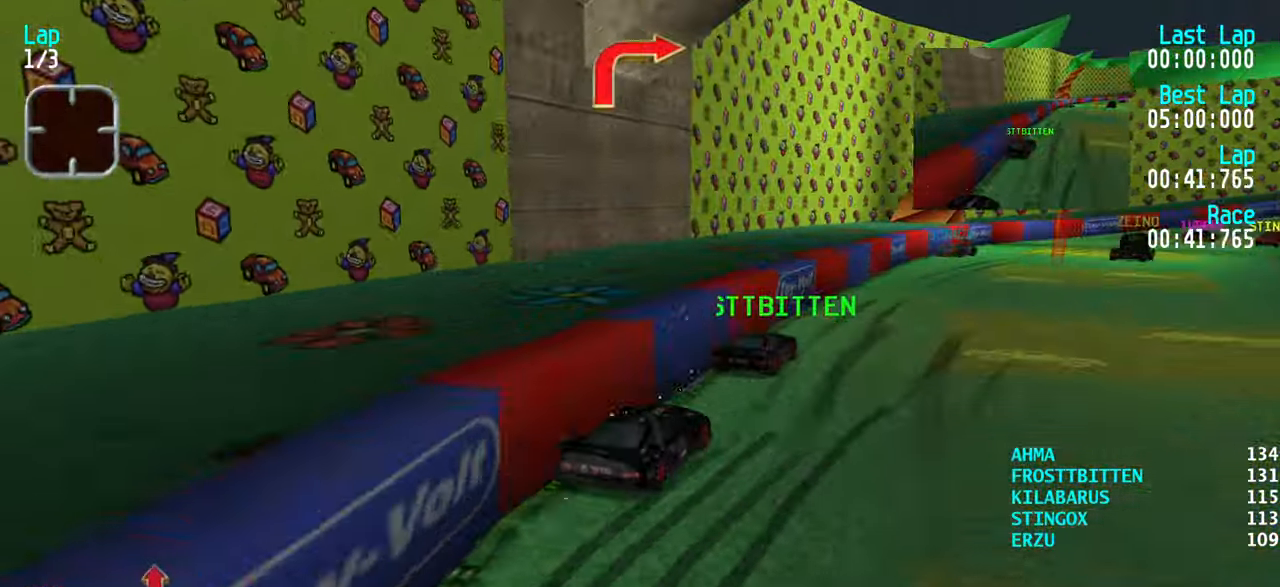
{"keys": ["up"], "events": [[33, "right", "down"], [133, "right", "up"], [233, "right", "down"], [266, "right", "up"], [350, "right", "down"], [450, "right", "up"]]}